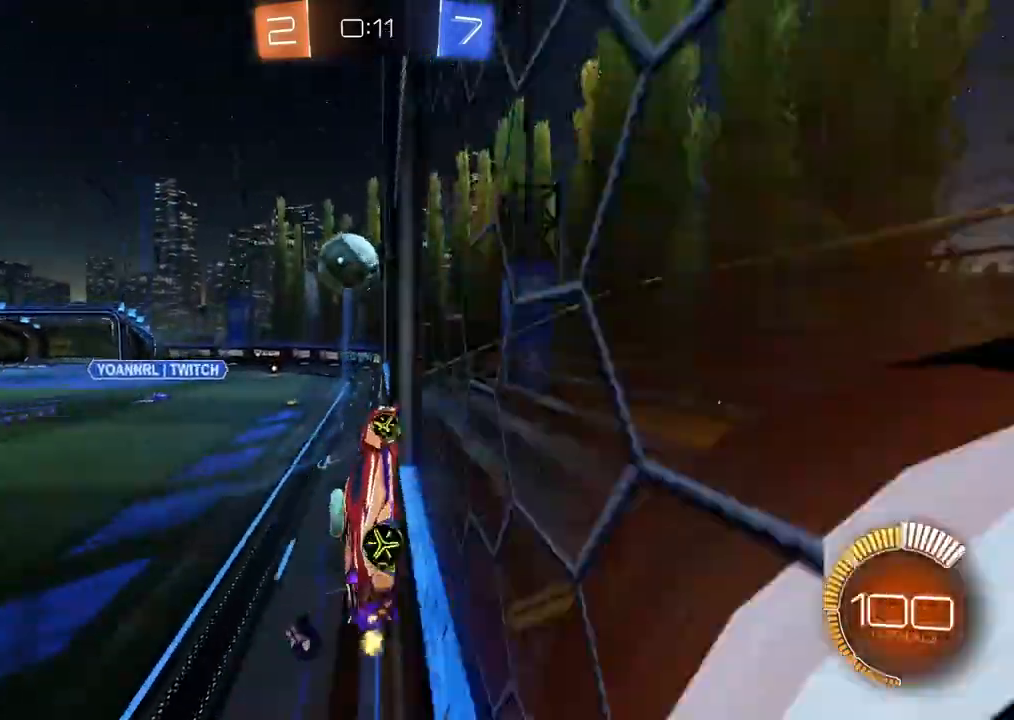
Gameplay with a controller (PlayStation layout); each line is a JSON object with the inputs held at the frame after it (dt_ms = milliseconds from this image to that frame). "events" lists button and stick changes between this image and that frame as [ms after this image, input, new state], when the widget could be followed in between. Not read: L2.
{"dt_ms": 500, "buttons": ["R2"], "left_stick": "right", "right_stick": "center", "events": [[383, "left_stick", "center"], [483, "left_stick", "right"]]}
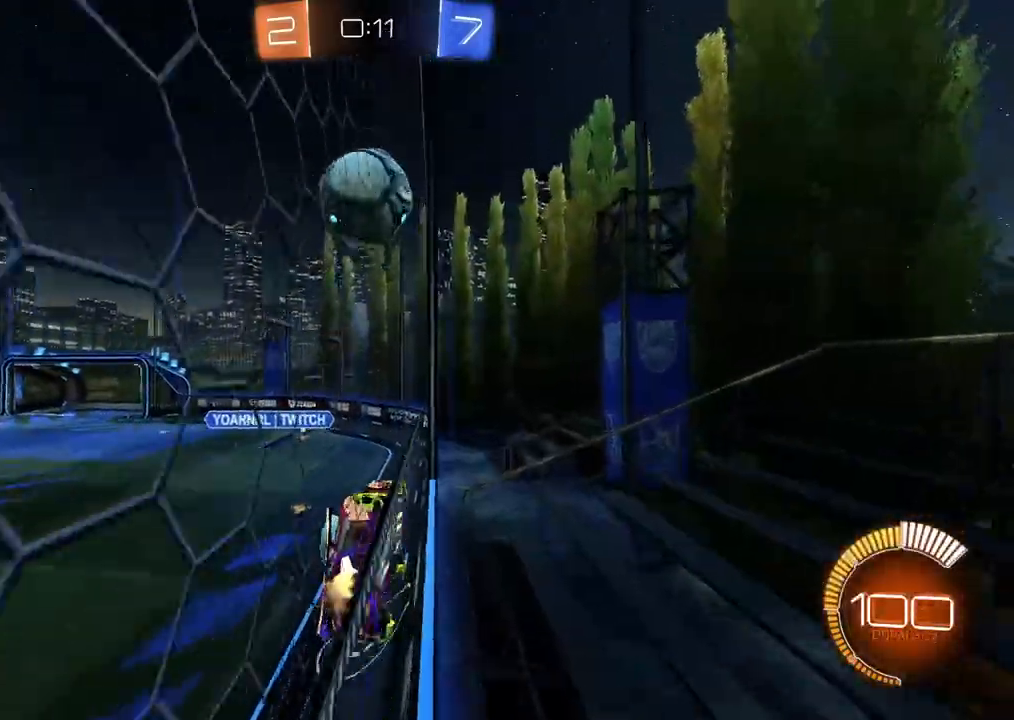
{"dt_ms": 500, "buttons": ["R2"], "left_stick": "right", "right_stick": "center", "events": [[167, "R2", "up"], [317, "R2", "down"], [350, "left_stick", "center"], [433, "left_stick", "right"]]}
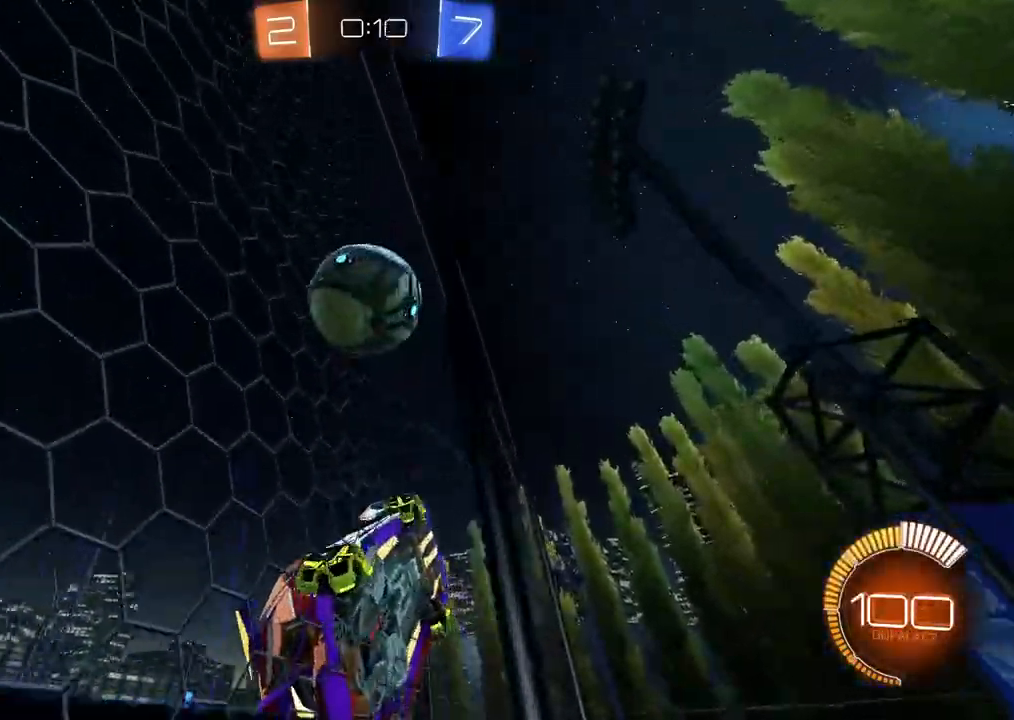
{"dt_ms": 500, "buttons": ["R2"], "left_stick": "left", "right_stick": "center", "events": [[17, "left_stick", "center"], [250, "left_stick", "left"], [400, "left_stick", "center"], [500, "left_stick", "left"]]}
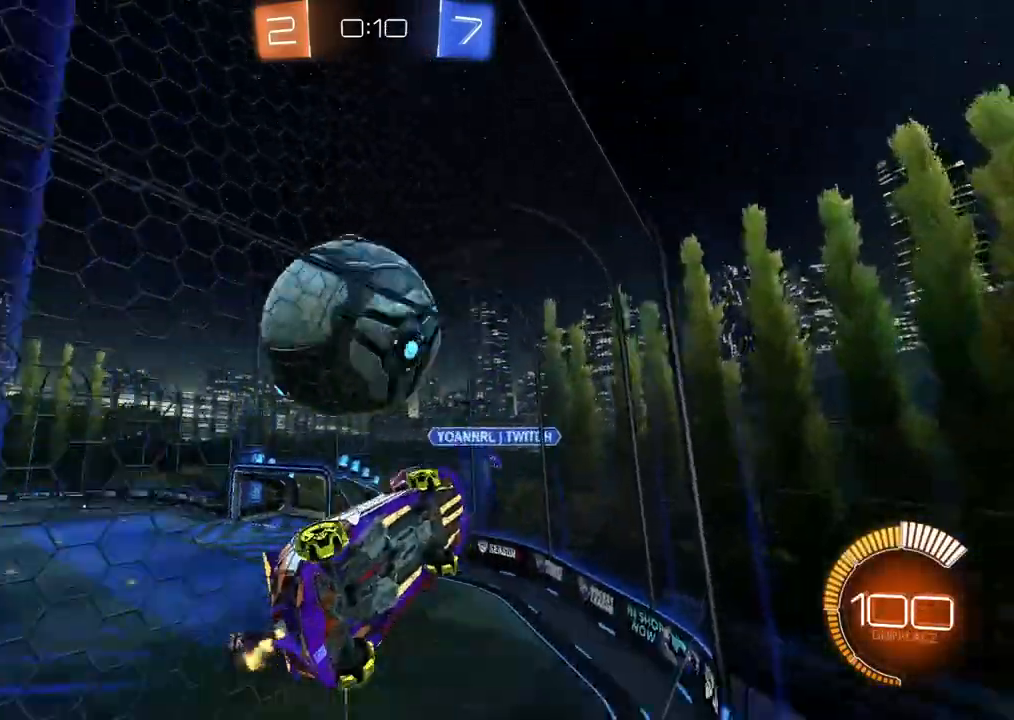
{"dt_ms": 1000, "buttons": ["CIRCLE", "R2"], "left_stick": "left", "right_stick": "center", "events": [[317, "left_stick", "center"], [500, "left_stick", "left"], [650, "left_stick", "center"], [717, "R2", "up"], [783, "R2", "down"], [883, "CIRCLE", "down"], [883, "left_stick", "left"]]}
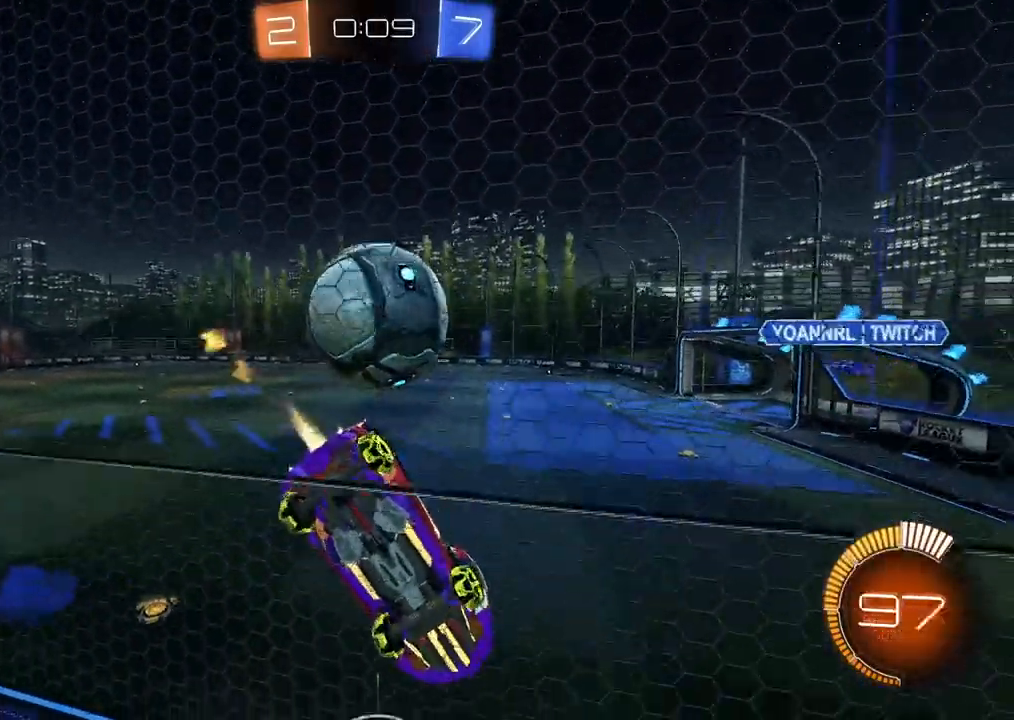
{"dt_ms": 500, "buttons": ["CIRCLE", "TRIANGLE", "R2"], "left_stick": "center", "right_stick": "center", "events": [[167, "left_stick", "center"], [367, "TRIANGLE", "down"]]}
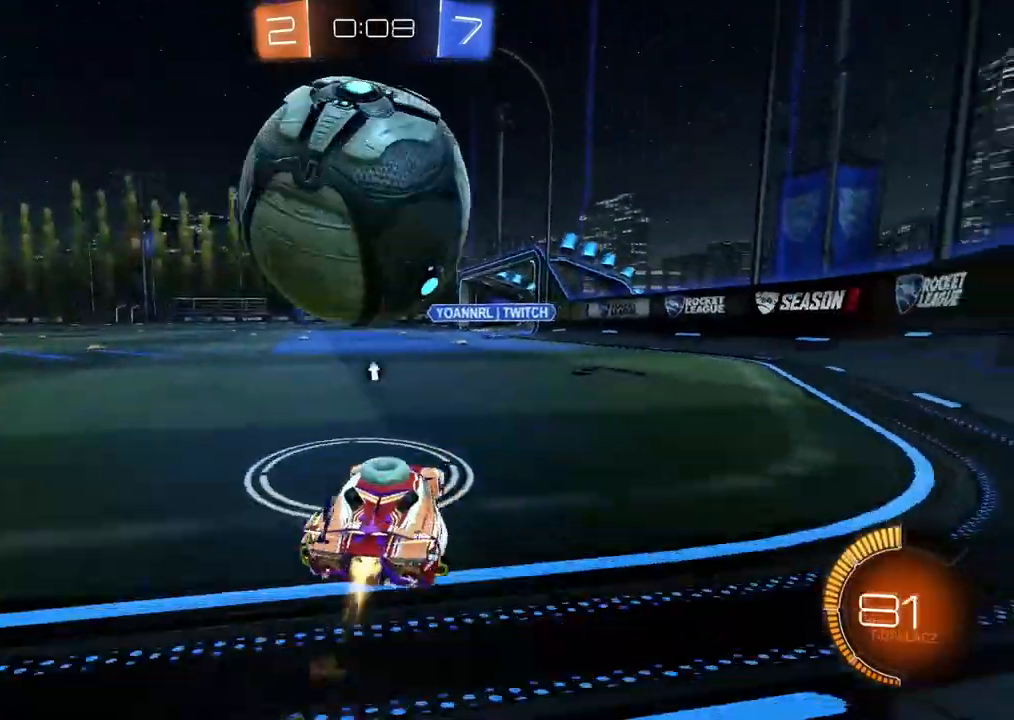
{"dt_ms": 500, "buttons": ["R2"], "left_stick": "center", "right_stick": "center"}
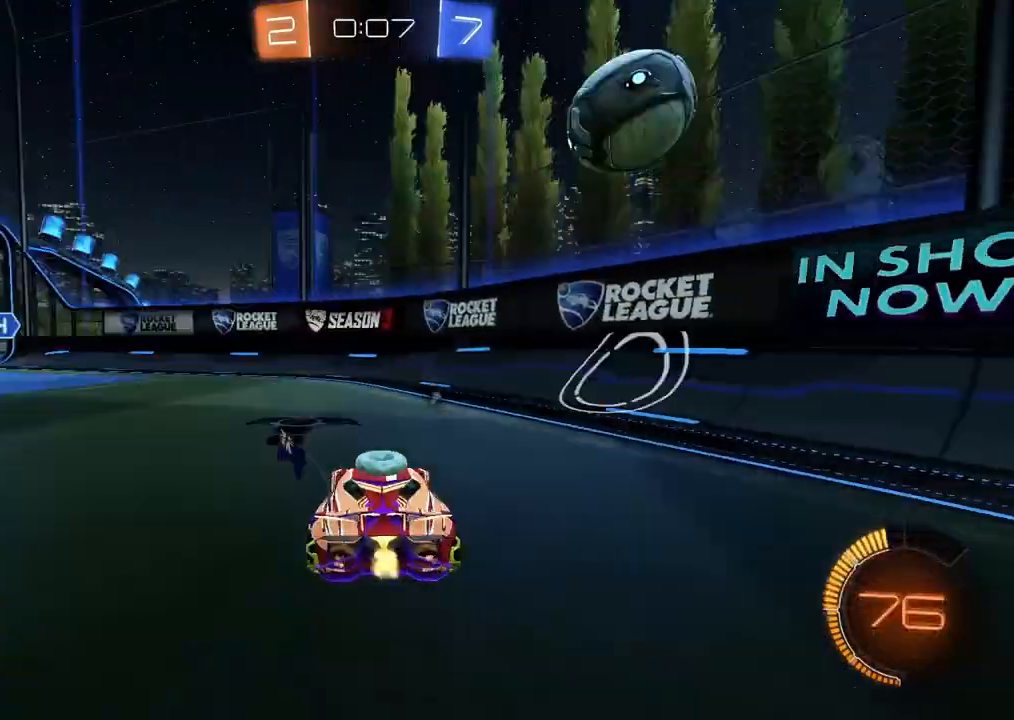
{"dt_ms": 1000, "buttons": [], "left_stick": "left", "right_stick": "center", "events": [[333, "R2", "up"], [483, "left_stick", "left"], [583, "left_stick", "center"], [617, "R2", "down"], [833, "R2", "up"], [950, "left_stick", "left"]]}
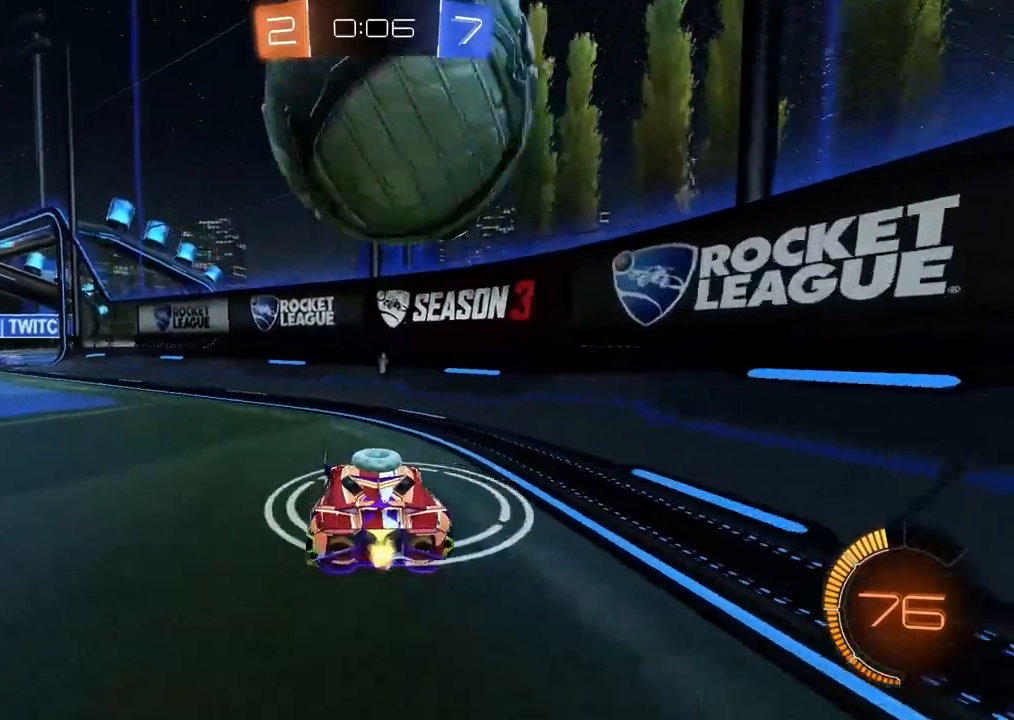
{"dt_ms": 500, "buttons": [], "left_stick": "left", "right_stick": "center", "events": [[117, "R2", "down"], [250, "CIRCLE", "down"], [433, "CIRCLE", "up"], [483, "R2", "up"]]}
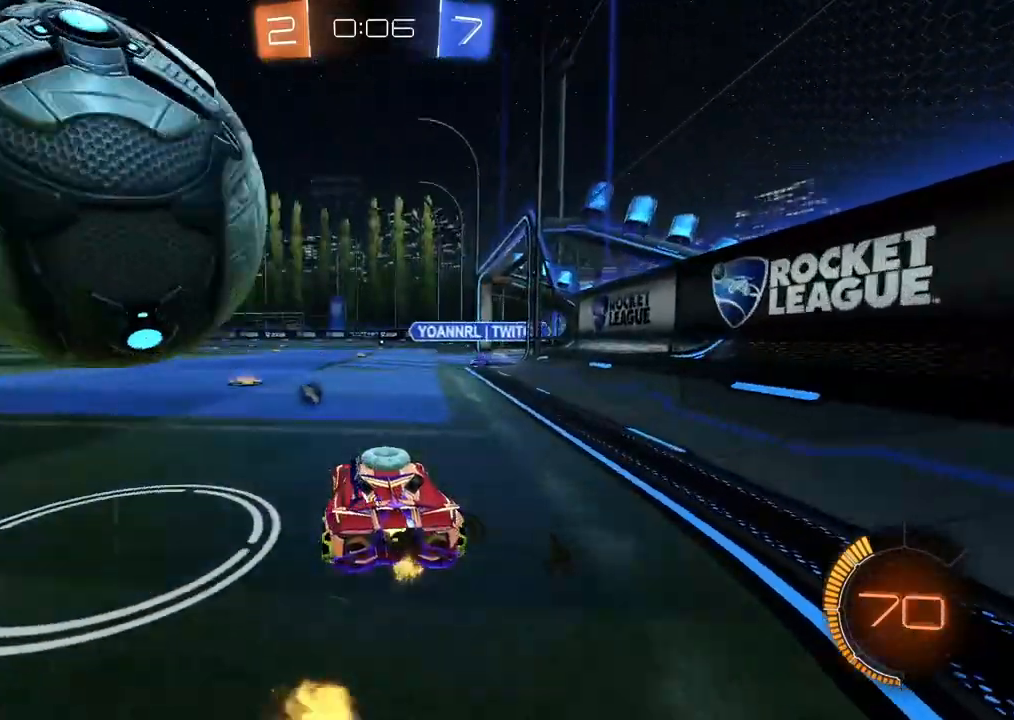
{"dt_ms": 500, "buttons": [], "left_stick": "center", "right_stick": "center", "events": [[183, "R2", "down"], [400, "left_stick", "center"], [500, "R2", "up"]]}
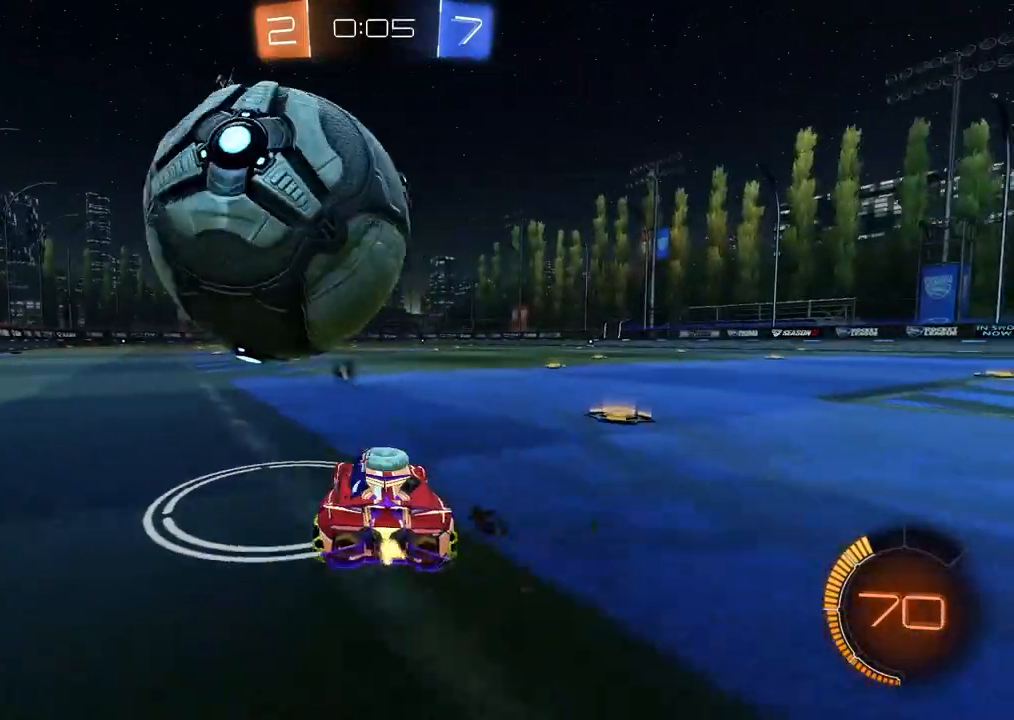
{"dt_ms": 500, "buttons": ["R2"], "left_stick": "right", "right_stick": "center", "events": [[233, "R2", "down"], [367, "left_stick", "right"]]}
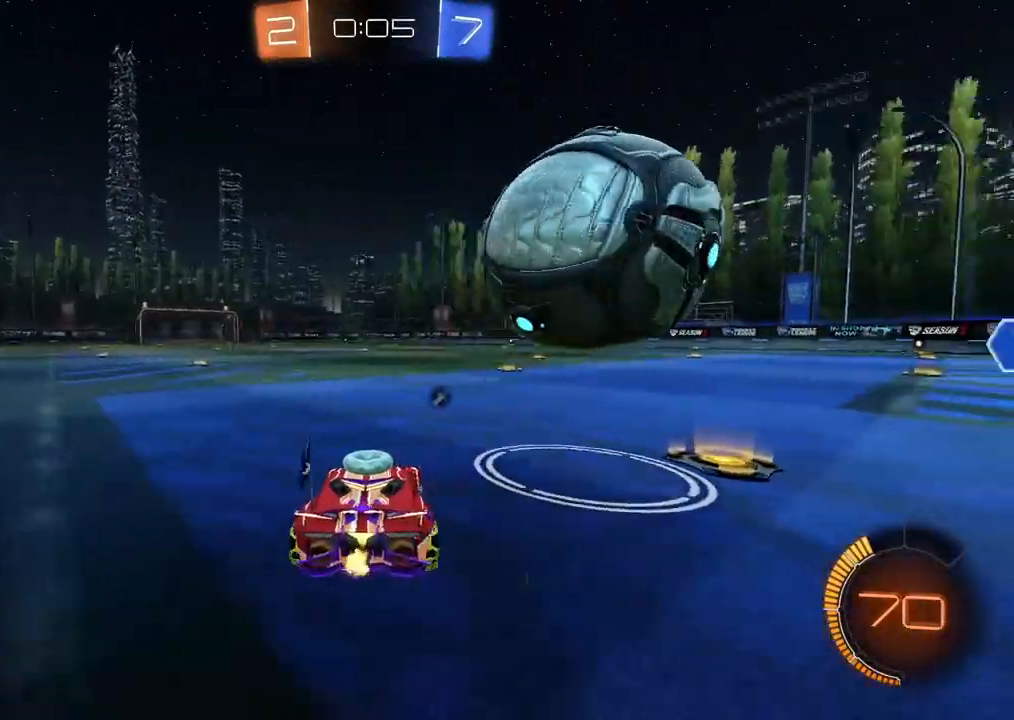
{"dt_ms": 500, "buttons": ["CROSS", "CIRCLE", "R2"], "left_stick": "up", "right_stick": "center", "events": [[67, "CIRCLE", "down"], [100, "left_stick", "center"], [183, "left_stick", "right"], [383, "left_stick", "left"], [433, "CROSS", "down"], [483, "left_stick", "up"]]}
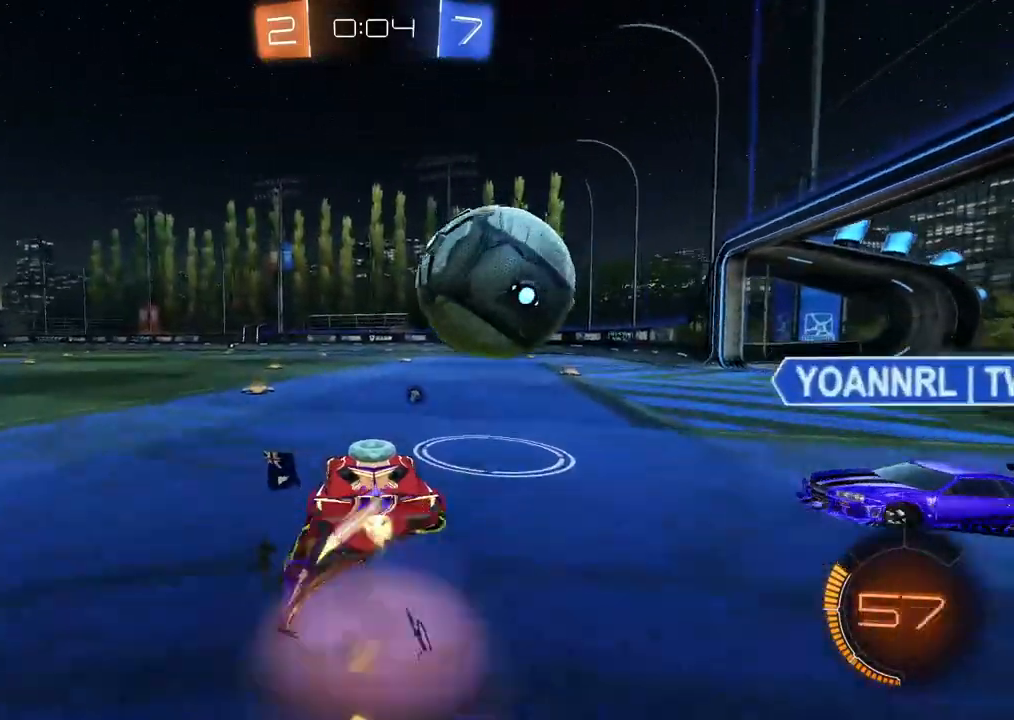
{"dt_ms": 500, "buttons": [], "left_stick": "up-right", "right_stick": "center", "events": [[33, "CROSS", "up"], [100, "left_stick", "up-right"], [117, "CROSS", "down"], [283, "CROSS", "up"], [317, "CIRCLE", "up"], [383, "R2", "up"]]}
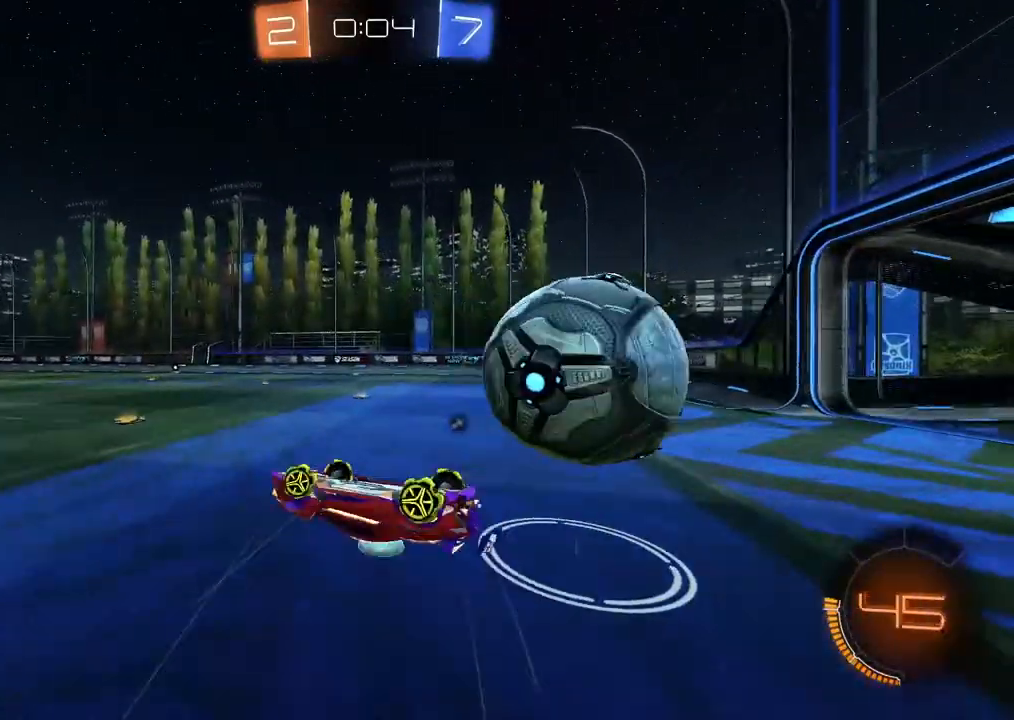
{"dt_ms": 500, "buttons": ["R2"], "left_stick": "center", "right_stick": "center", "events": [[200, "TRIANGLE", "down"], [300, "TRIANGLE", "up"], [317, "left_stick", "center"], [417, "R2", "down"]]}
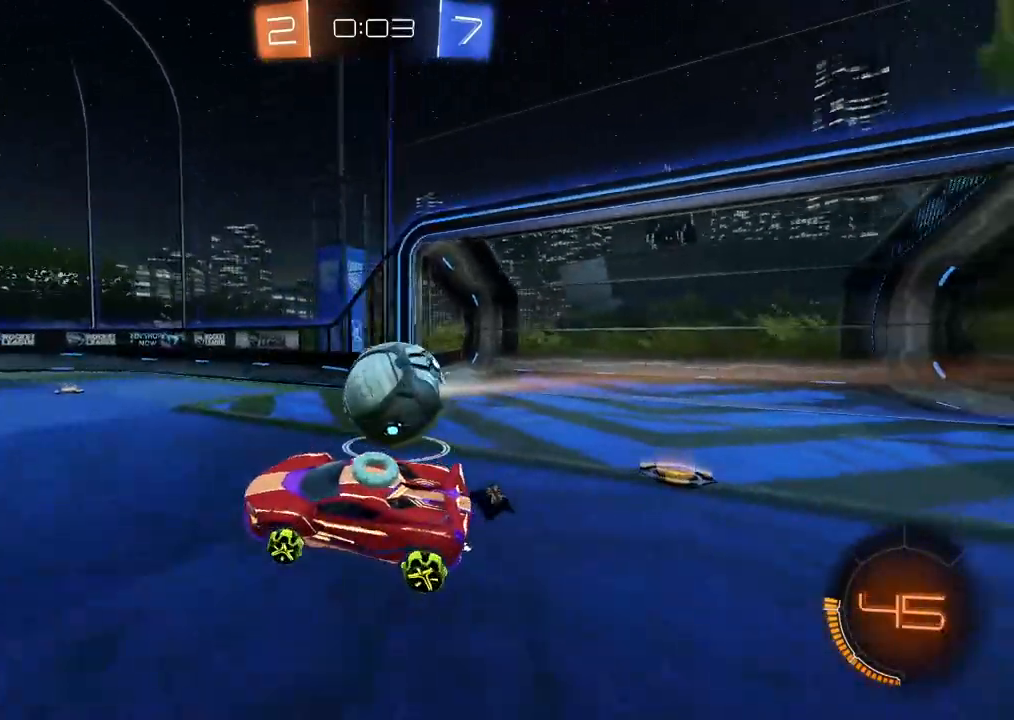
{"dt_ms": 500, "buttons": ["CIRCLE", "R2"], "left_stick": "right", "right_stick": "center", "events": [[267, "CIRCLE", "down"], [433, "left_stick", "right"]]}
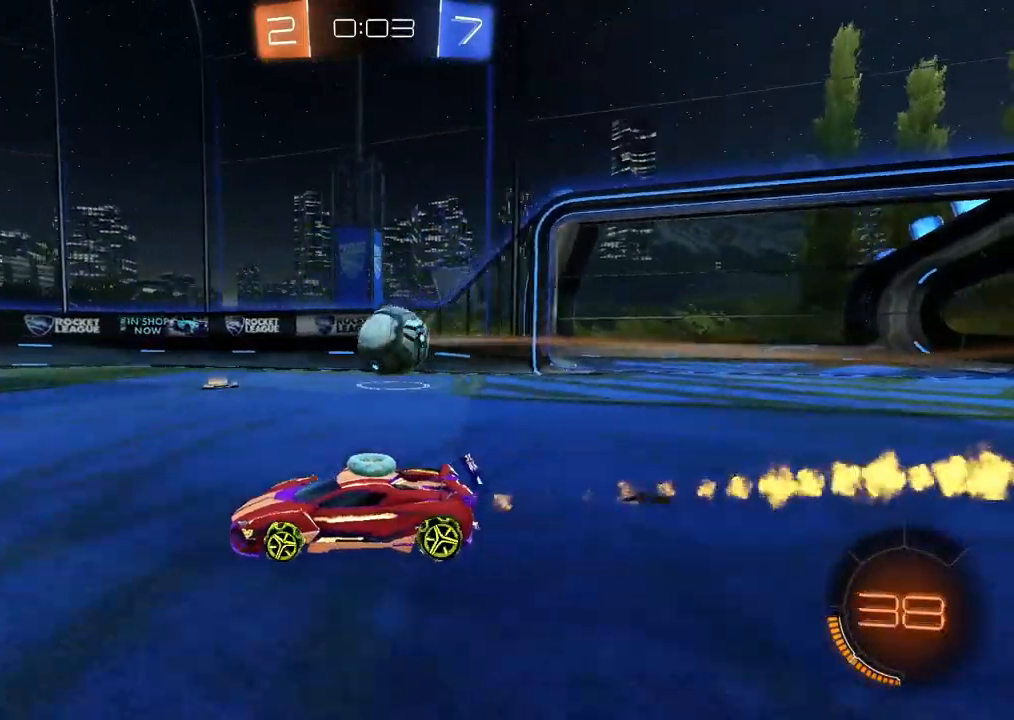
{"dt_ms": 500, "buttons": [], "left_stick": "center", "right_stick": "center", "events": [[33, "CIRCLE", "up"], [267, "R2", "up"], [333, "left_stick", "center"]]}
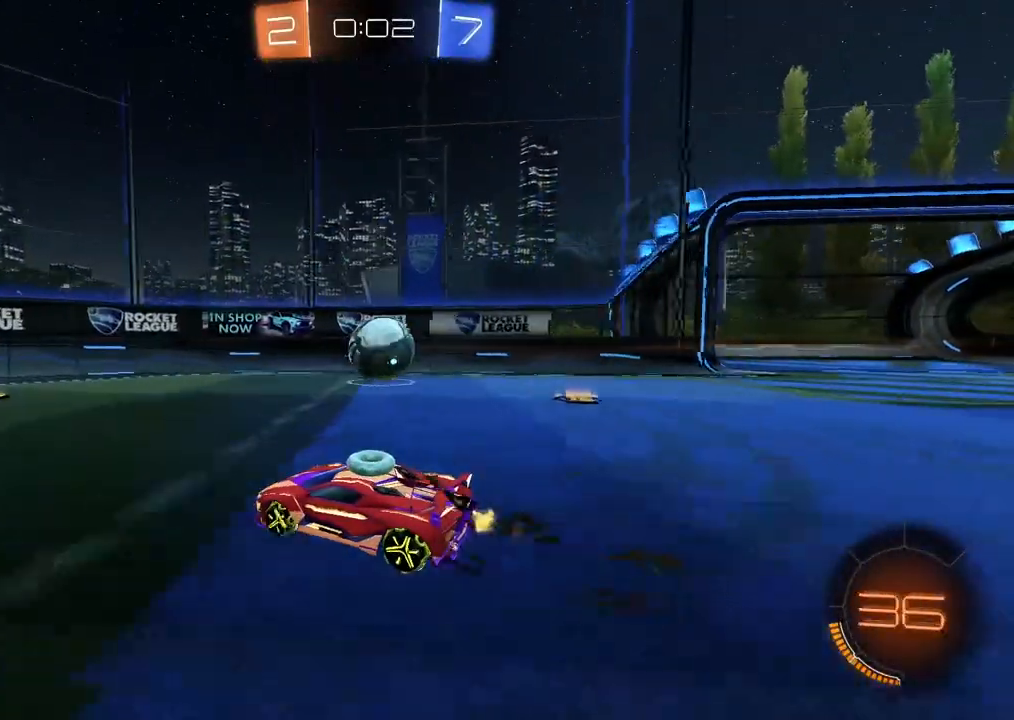
{"dt_ms": 500, "buttons": [], "left_stick": "center", "right_stick": "center", "events": [[267, "left_stick", "right"], [417, "left_stick", "center"]]}
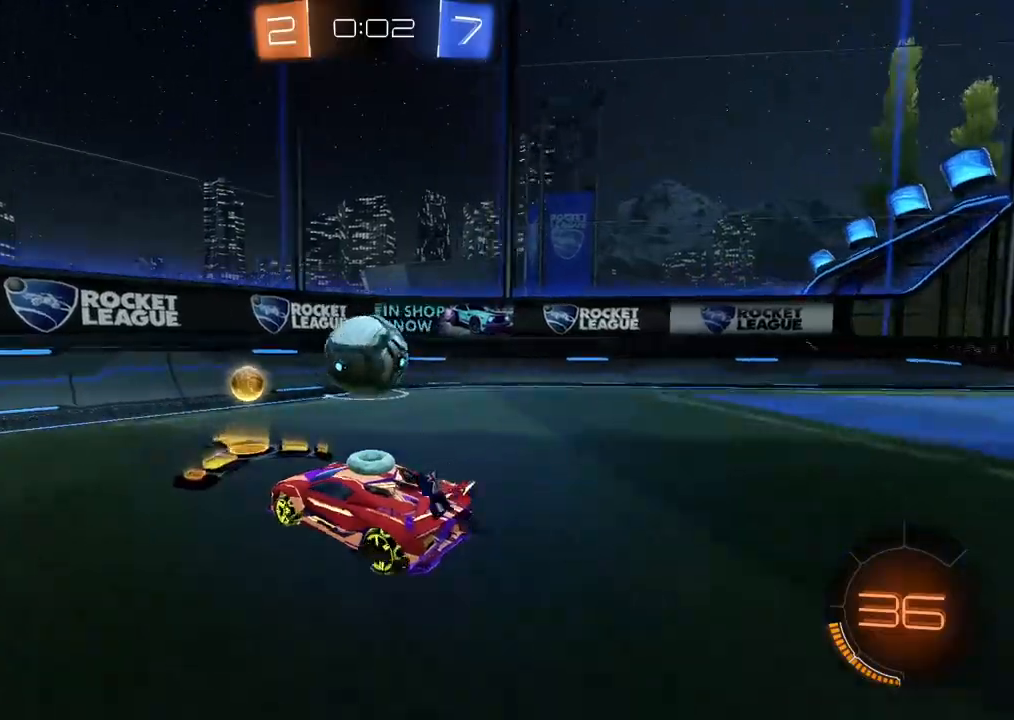
{"dt_ms": 500, "buttons": ["R2"], "left_stick": "down-left", "right_stick": "center", "events": [[150, "R2", "down"], [150, "left_stick", "right"], [267, "left_stick", "center"], [417, "left_stick", "down-left"]]}
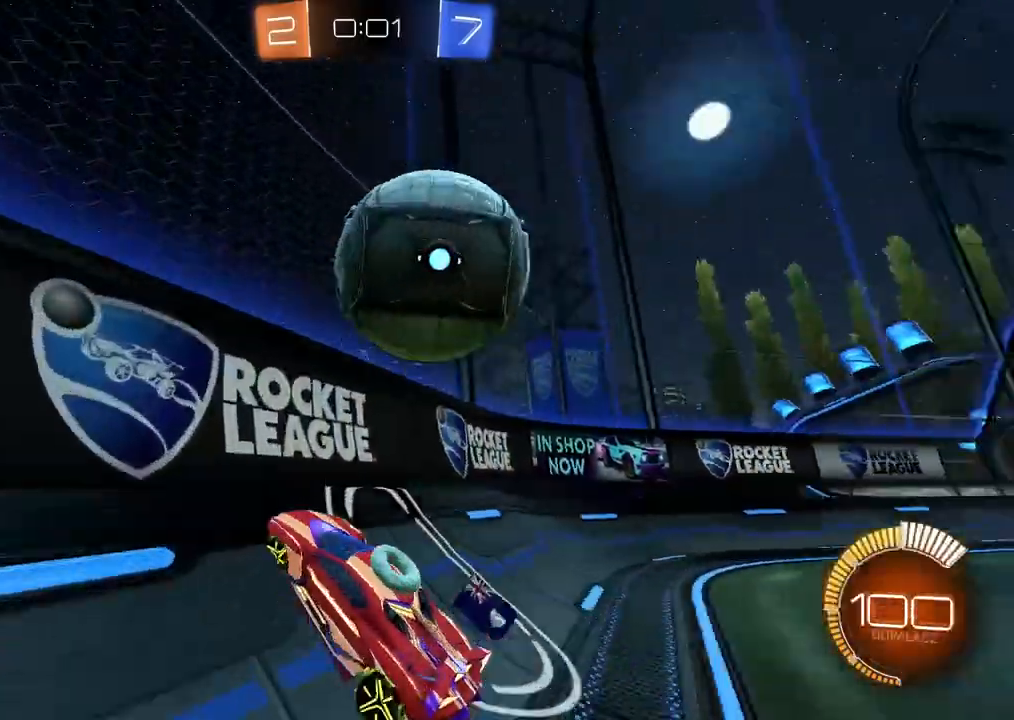
{"dt_ms": 500, "buttons": [], "left_stick": "left", "right_stick": "center", "events": [[133, "CIRCLE", "down"], [250, "CIRCLE", "up"], [300, "left_stick", "left"], [433, "R2", "up"]]}
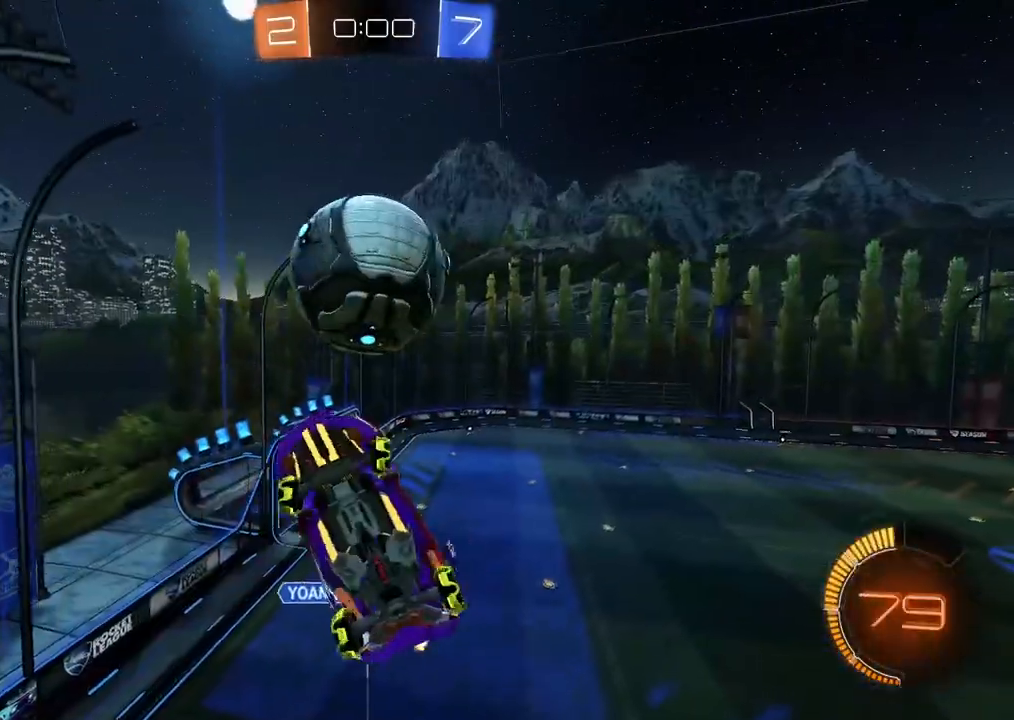
{"dt_ms": 500, "buttons": ["CIRCLE", "R2"], "left_stick": "down-right", "right_stick": "center", "events": [[33, "R2", "down"], [200, "CIRCLE", "down"], [200, "left_stick", "down-left"], [483, "left_stick", "down-right"]]}
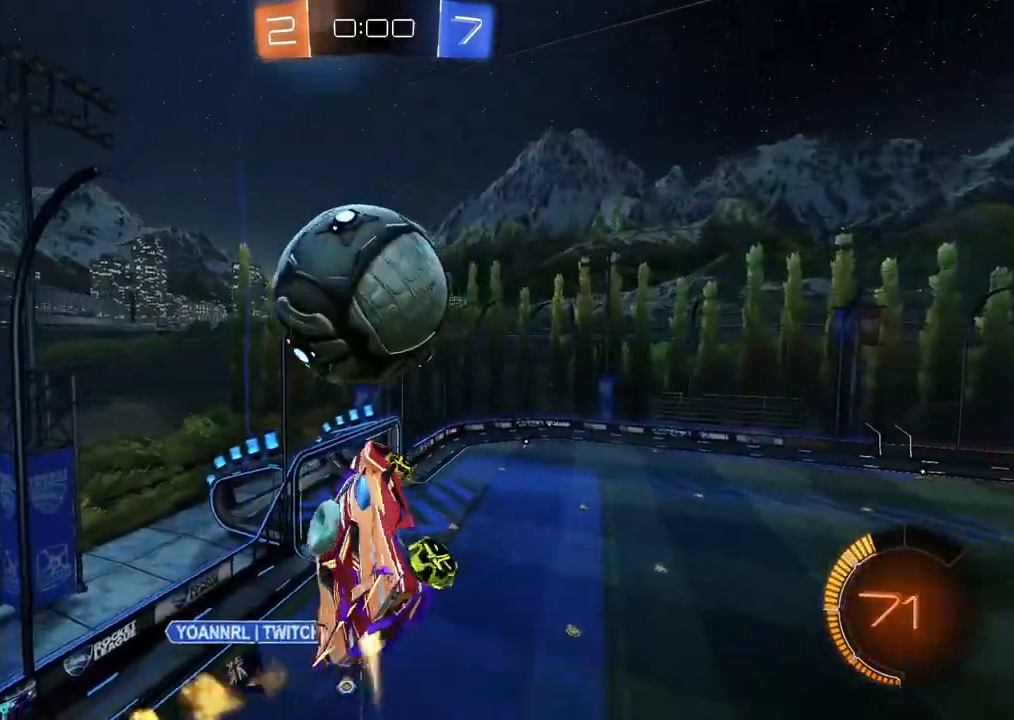
{"dt_ms": 500, "buttons": [], "left_stick": "right", "right_stick": "center", "events": [[183, "left_stick", "up-right"], [350, "CIRCLE", "up"], [367, "R2", "up"], [367, "left_stick", "right"]]}
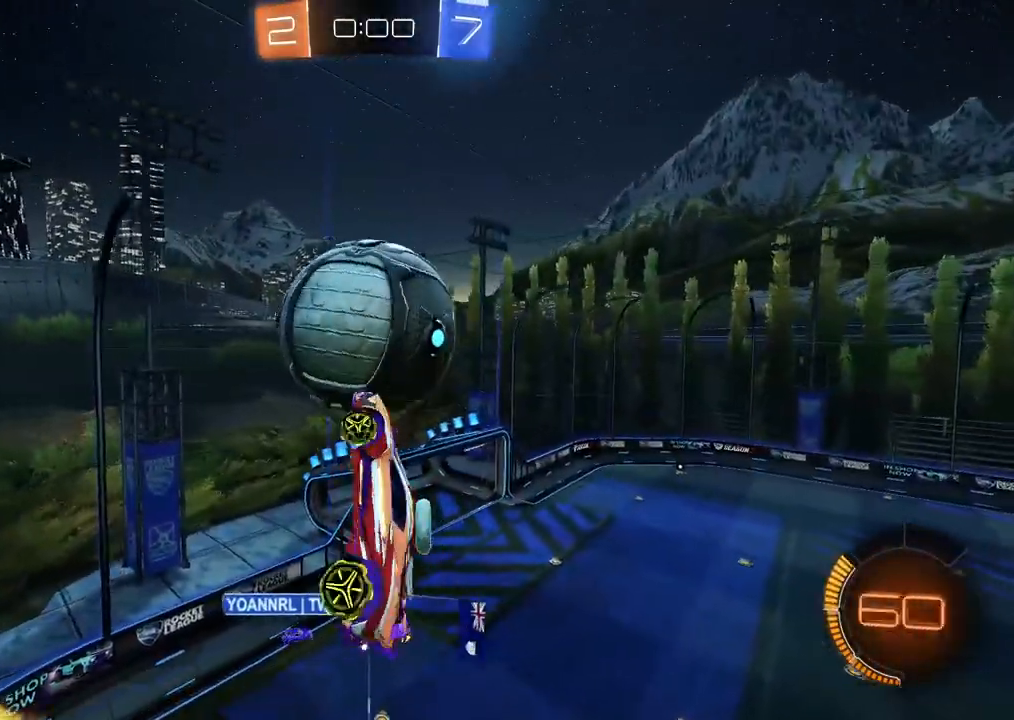
{"dt_ms": 500, "buttons": ["CIRCLE", "R2"], "left_stick": "right", "right_stick": "center", "events": [[117, "left_stick", "center"], [167, "R2", "down"], [183, "CIRCLE", "down"], [333, "left_stick", "down"], [367, "CIRCLE", "up"], [383, "CIRCLE", "down"], [383, "left_stick", "center"], [483, "left_stick", "right"]]}
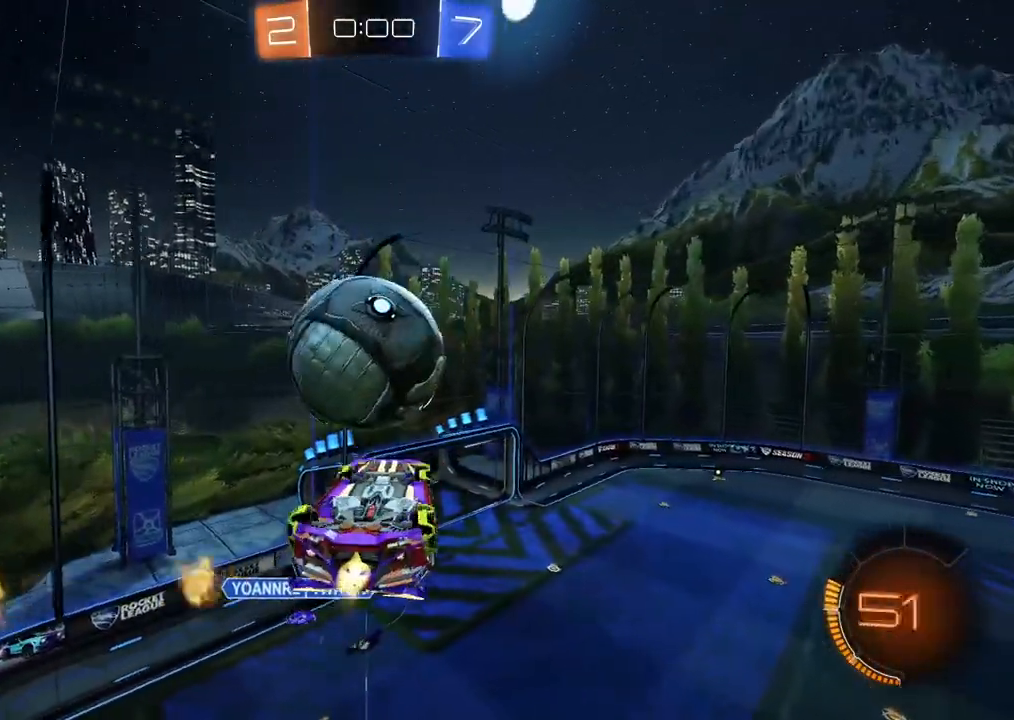
{"dt_ms": 500, "buttons": ["CIRCLE", "R2"], "left_stick": "center", "right_stick": "center", "events": [[67, "left_stick", "center"], [183, "CIRCLE", "up"], [250, "left_stick", "right"], [317, "left_stick", "center"], [383, "CIRCLE", "down"]]}
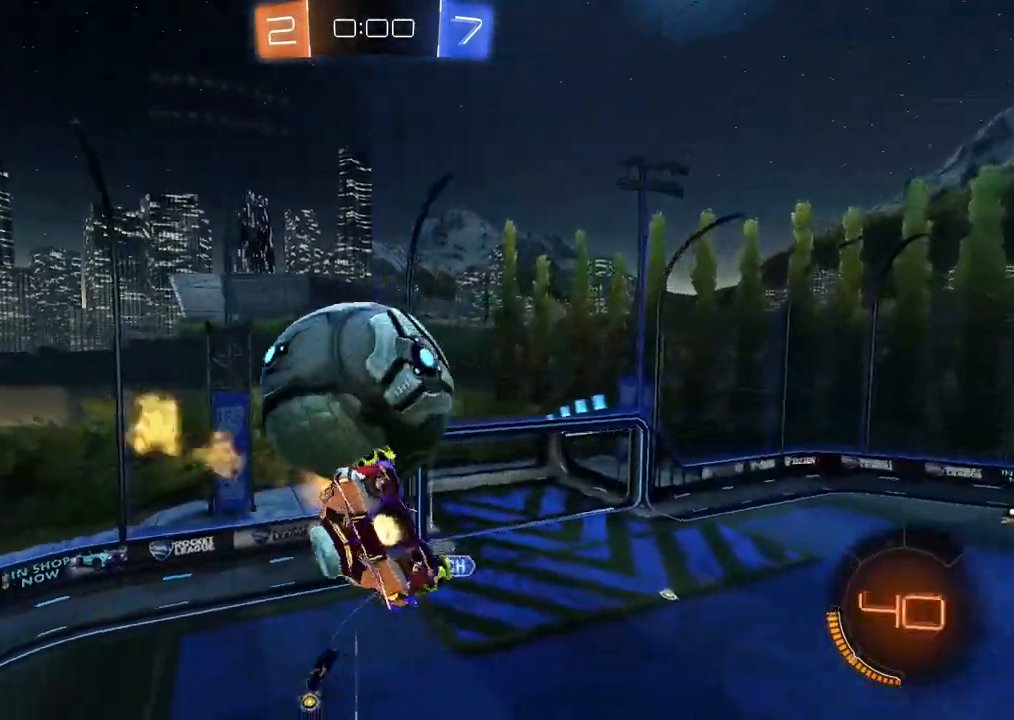
{"dt_ms": 500, "buttons": ["CIRCLE", "R2"], "left_stick": "right", "right_stick": "center", "events": [[117, "left_stick", "right"], [183, "CIRCLE", "up"], [250, "TRIANGLE", "down"], [250, "left_stick", "center"], [383, "TRIANGLE", "up"], [433, "CIRCLE", "down"], [450, "left_stick", "right"]]}
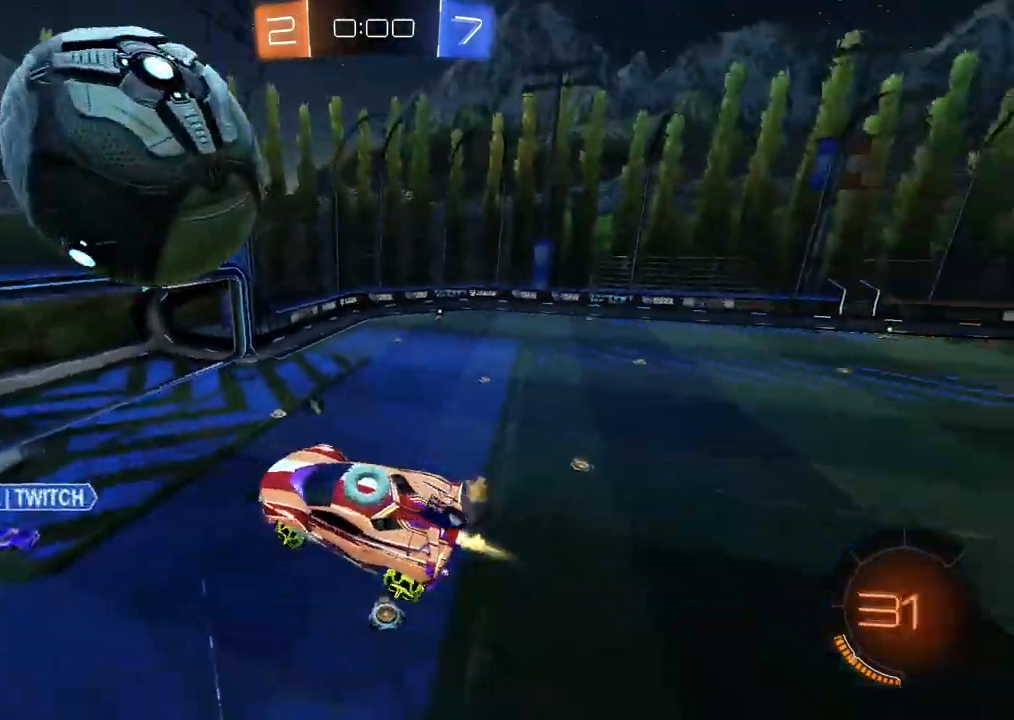
{"dt_ms": 1000, "buttons": ["R2"], "left_stick": "center", "right_stick": "center", "events": [[100, "left_stick", "center"], [183, "CIRCLE", "up"], [433, "R2", "up"], [483, "R2", "down"], [583, "CROSS", "down"], [667, "CROSS", "up"], [733, "CROSS", "down"], [867, "CROSS", "up"]]}
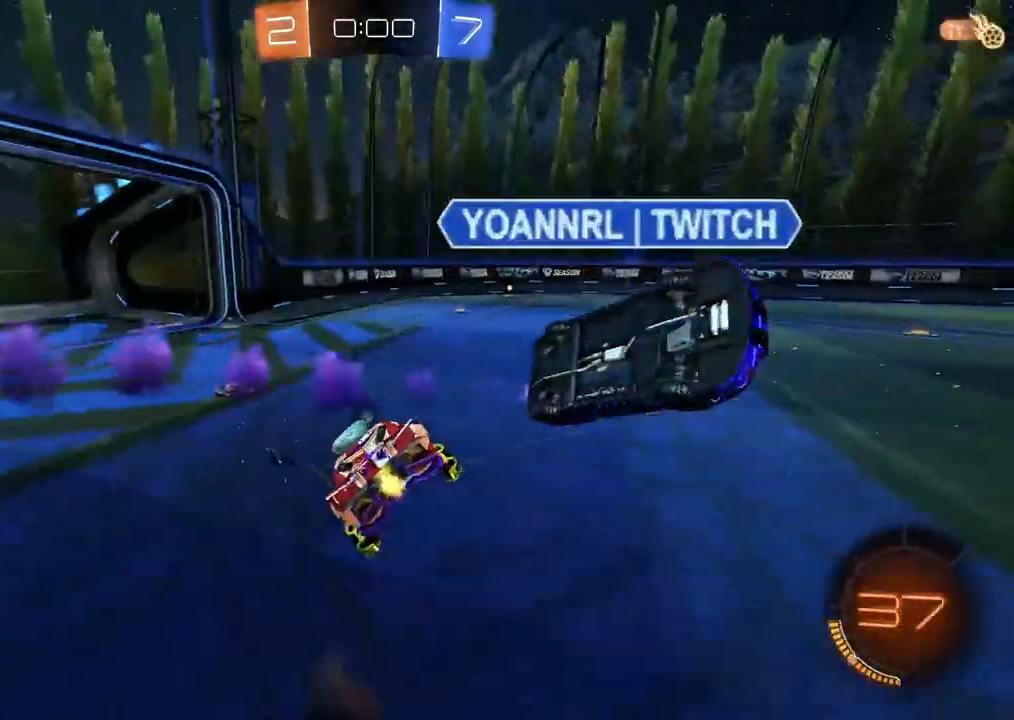
{"dt_ms": 500, "buttons": ["R2"], "left_stick": "right", "right_stick": "center", "events": [[50, "TRIANGLE", "down"], [133, "TRIANGLE", "up"], [150, "R2", "up"], [233, "R2", "down"], [300, "left_stick", "up-right"], [417, "left_stick", "center"], [483, "left_stick", "right"]]}
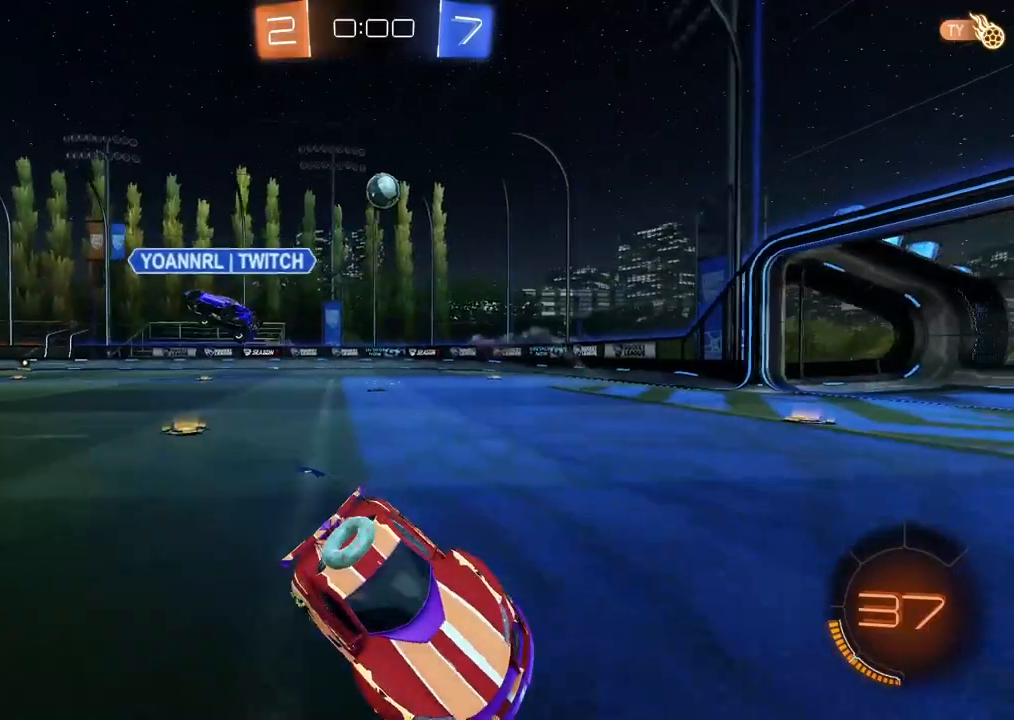
{"dt_ms": 500, "buttons": ["R2"], "left_stick": "right", "right_stick": "center", "events": [[367, "L1", "down"], [467, "L1", "up"]]}
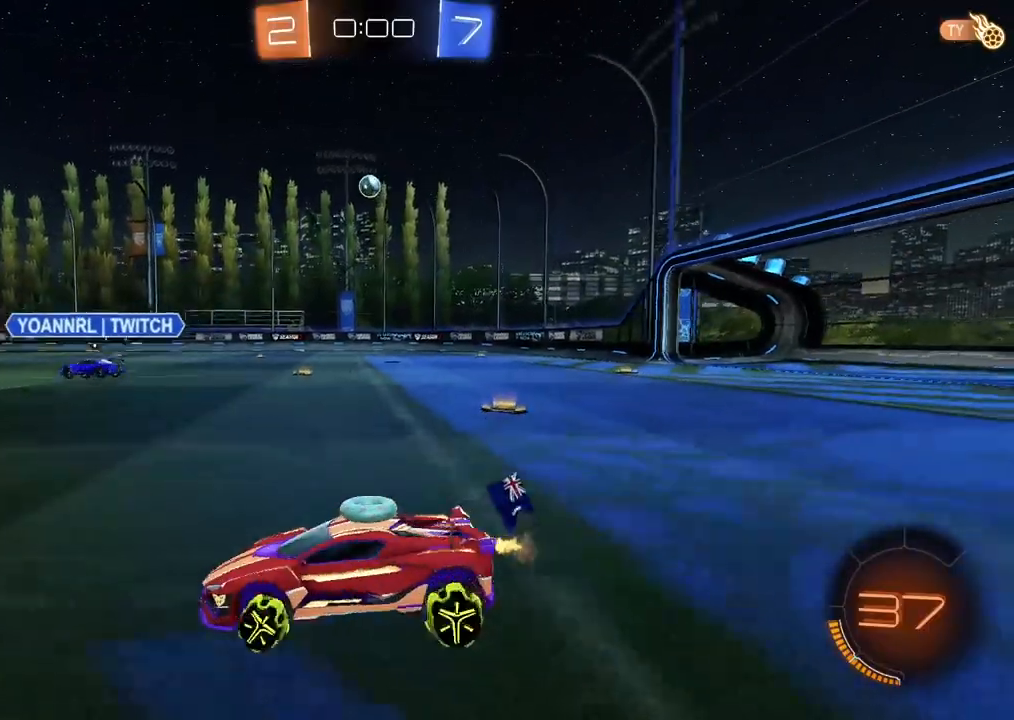
{"dt_ms": 500, "buttons": ["CIRCLE", "R2"], "left_stick": "center", "right_stick": "center", "events": [[483, "left_stick", "center"], [500, "CIRCLE", "down"]]}
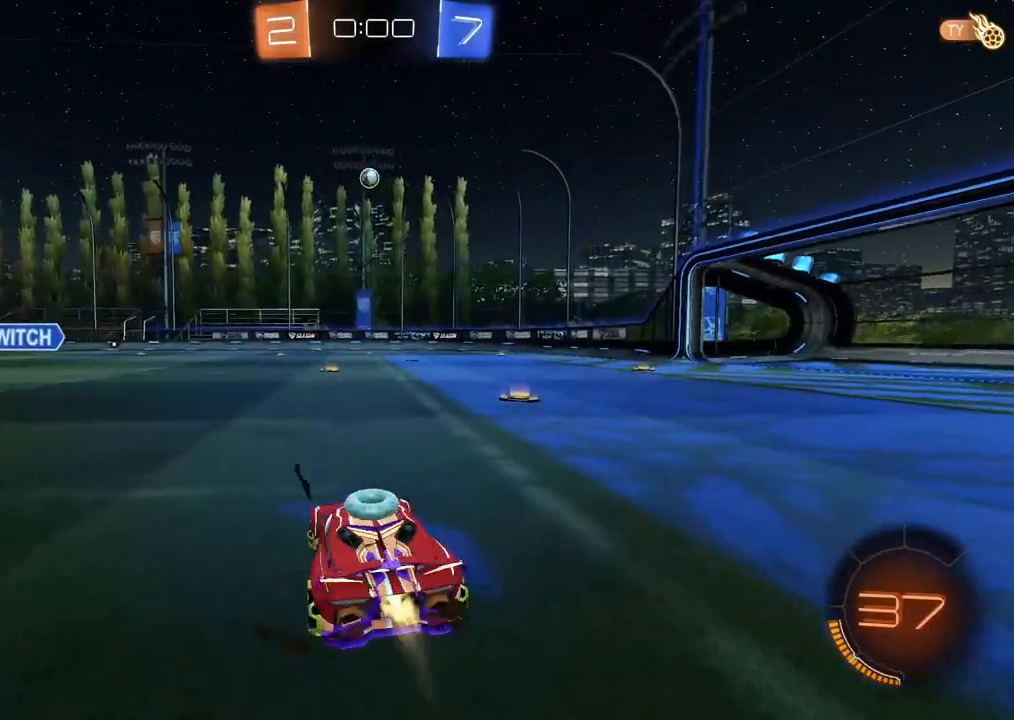
{"dt_ms": 500, "buttons": ["CIRCLE", "R2"], "left_stick": "up", "right_stick": "center", "events": [[417, "left_stick", "up"]]}
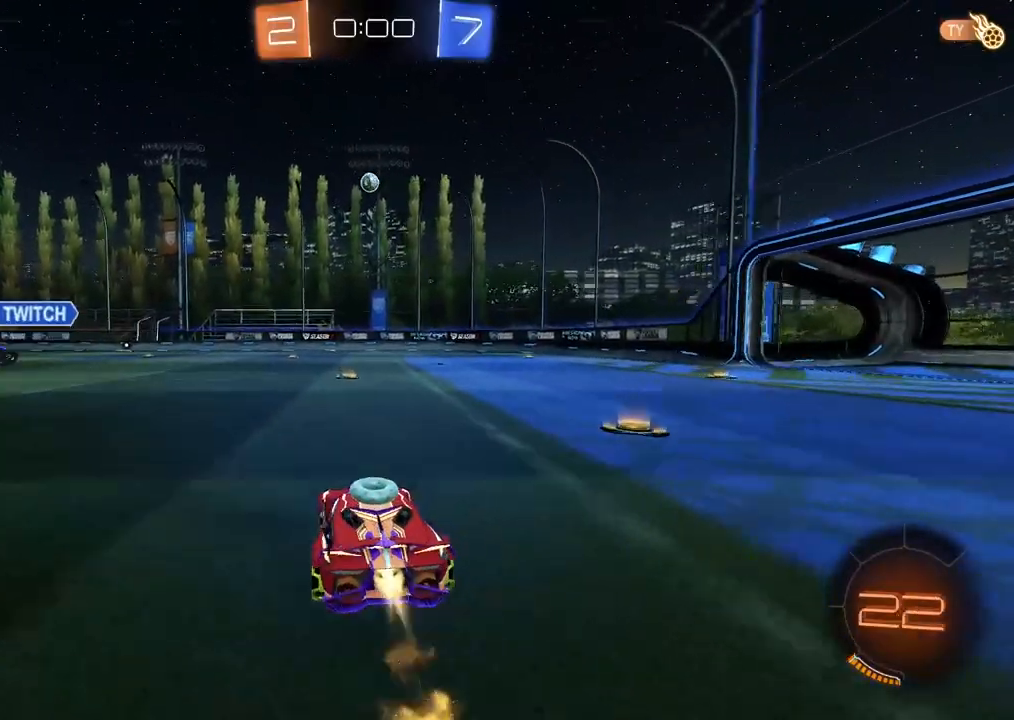
{"dt_ms": 500, "buttons": ["R2"], "left_stick": "center", "right_stick": "center", "events": [[17, "CROSS", "down"], [67, "CIRCLE", "up"], [67, "CROSS", "up"], [67, "left_stick", "left"], [167, "left_stick", "center"]]}